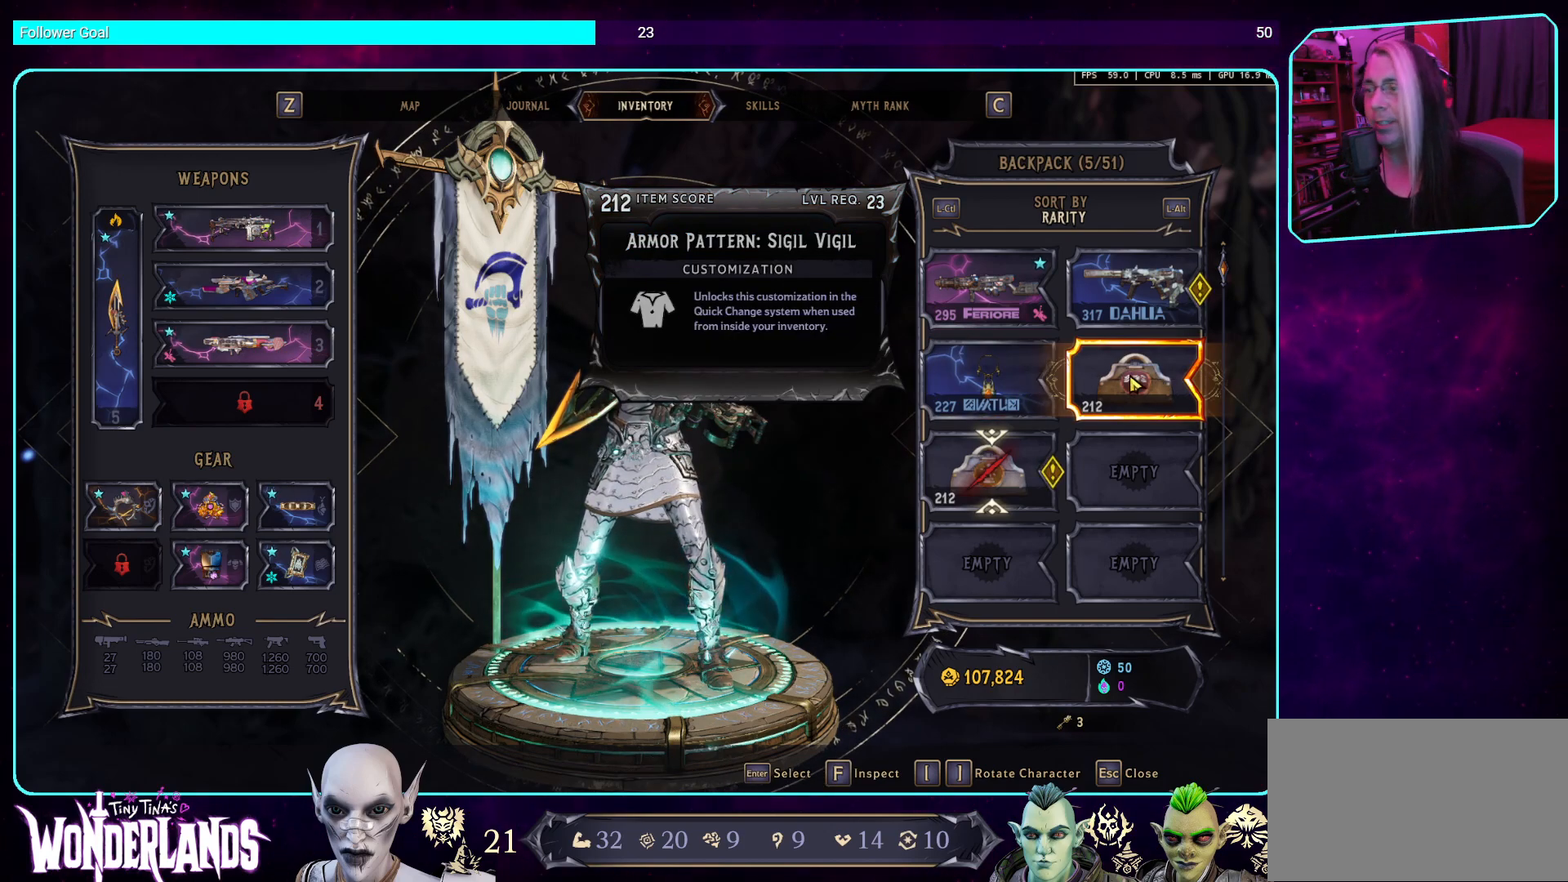
Gameplay with keyboard and mouse; each line is a JSON object with the keys and mouse buttons held at the frame after it. "events" lists presses ("down") and releases ("up") of "a", "ctrl", "d", "e", "q", "s", "shift", "space", "w", "mouse_left", "mouse_wheel", "mouse_right", "mouse_mb4" and "mouse_mb5" between this image and that frame as [ms after this image, input, new state], when the widget could be followed in between. "mouse_left", "mouse_wheel", "mouse_right", "mouse_mb4", "mouse_mb5" = the "left", "wheel", "right", "mb4", "mb5" buttons of the "mouse" list. No other keys are recorded. "wheel" means that the mouse wheel is clicked or scrolled. Mouse movement is not recorded.
{"keys": [], "mouse": ["left"], "events": [[504, "mouse_left", "down"]]}
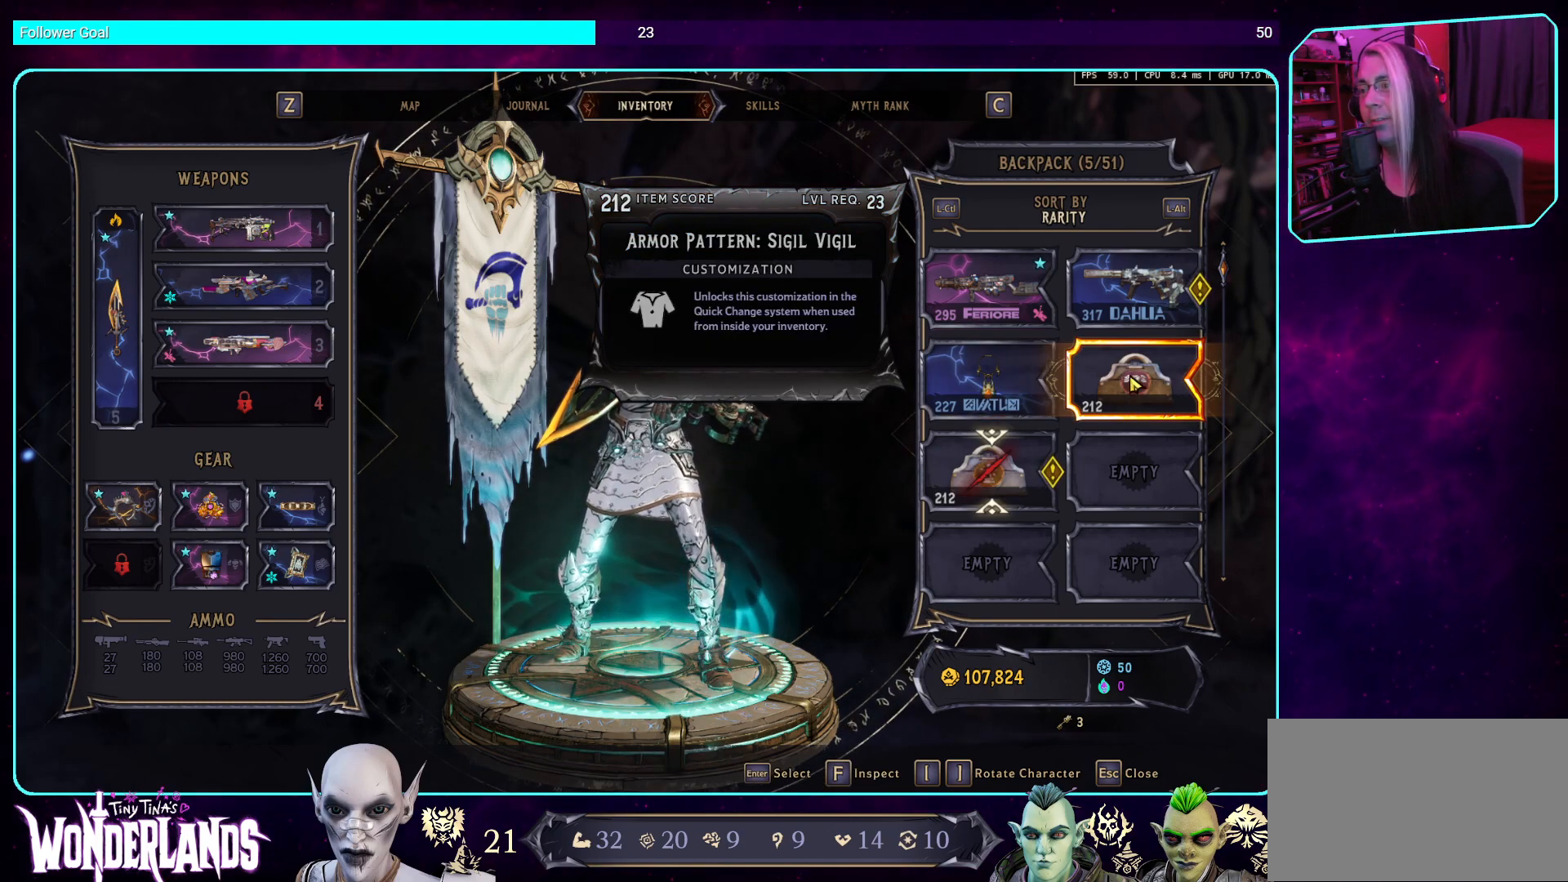
{"keys": [], "mouse": [], "events": [[118, "mouse_left", "up"]]}
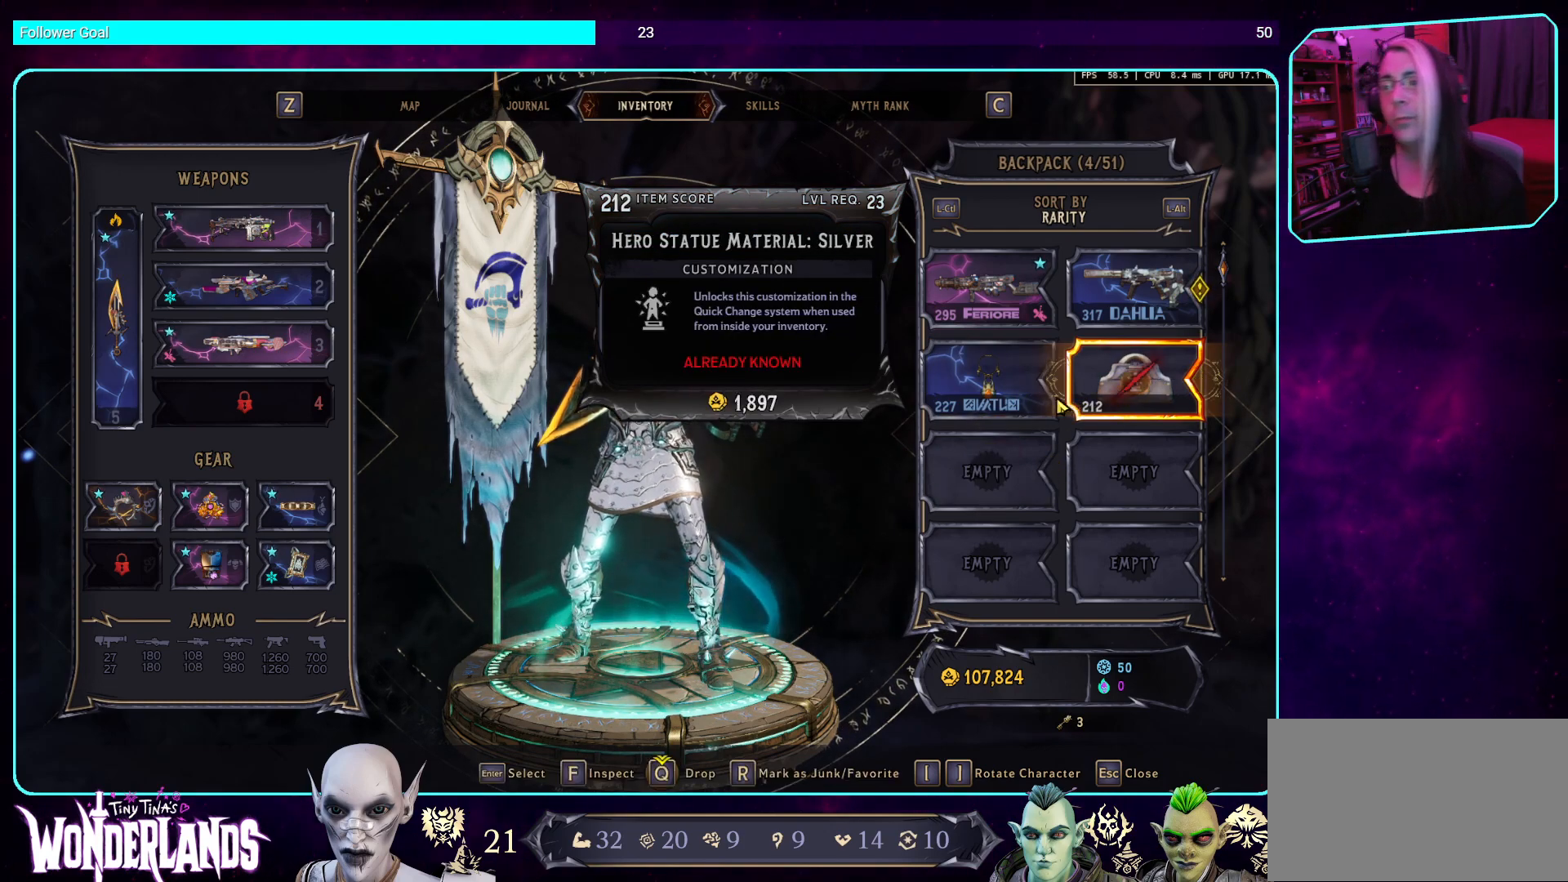
{"keys": [], "mouse": [], "events": []}
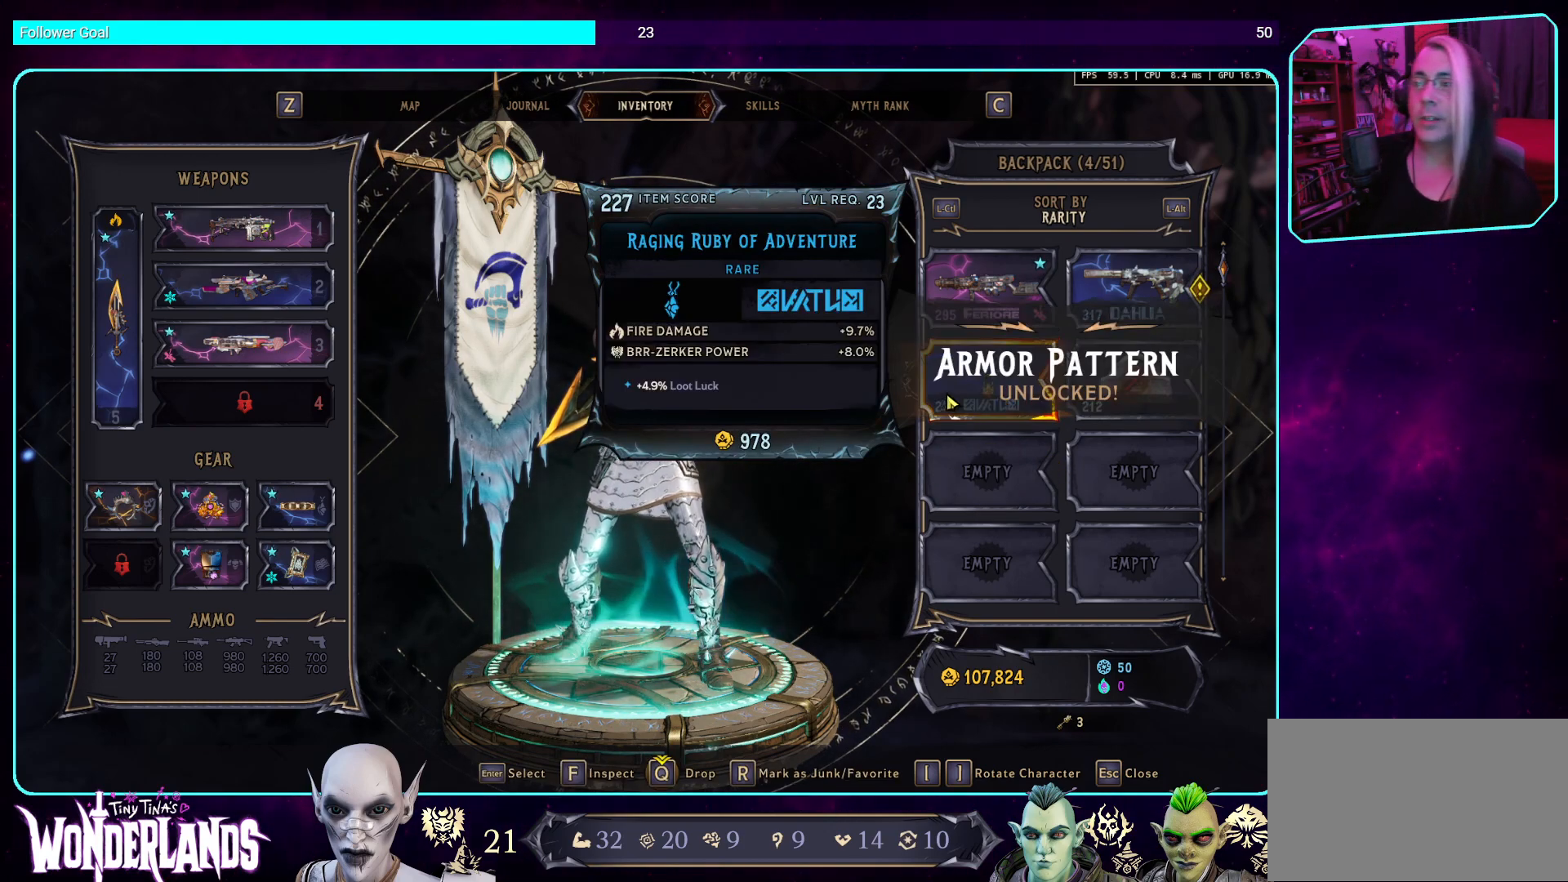
{"keys": [], "mouse": [], "events": []}
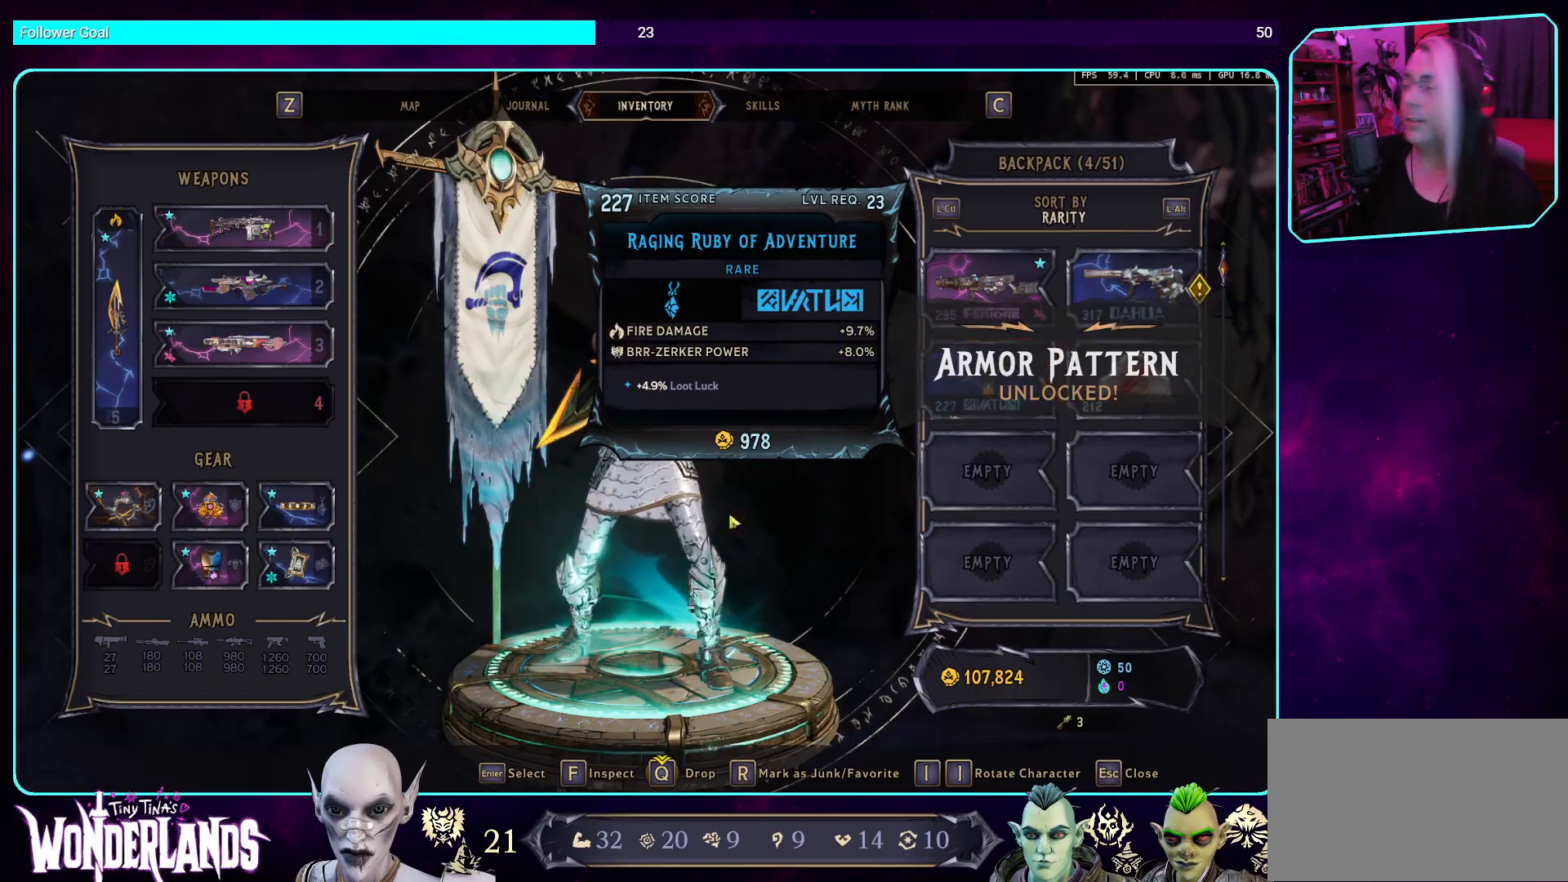
{"keys": [], "mouse": [], "events": []}
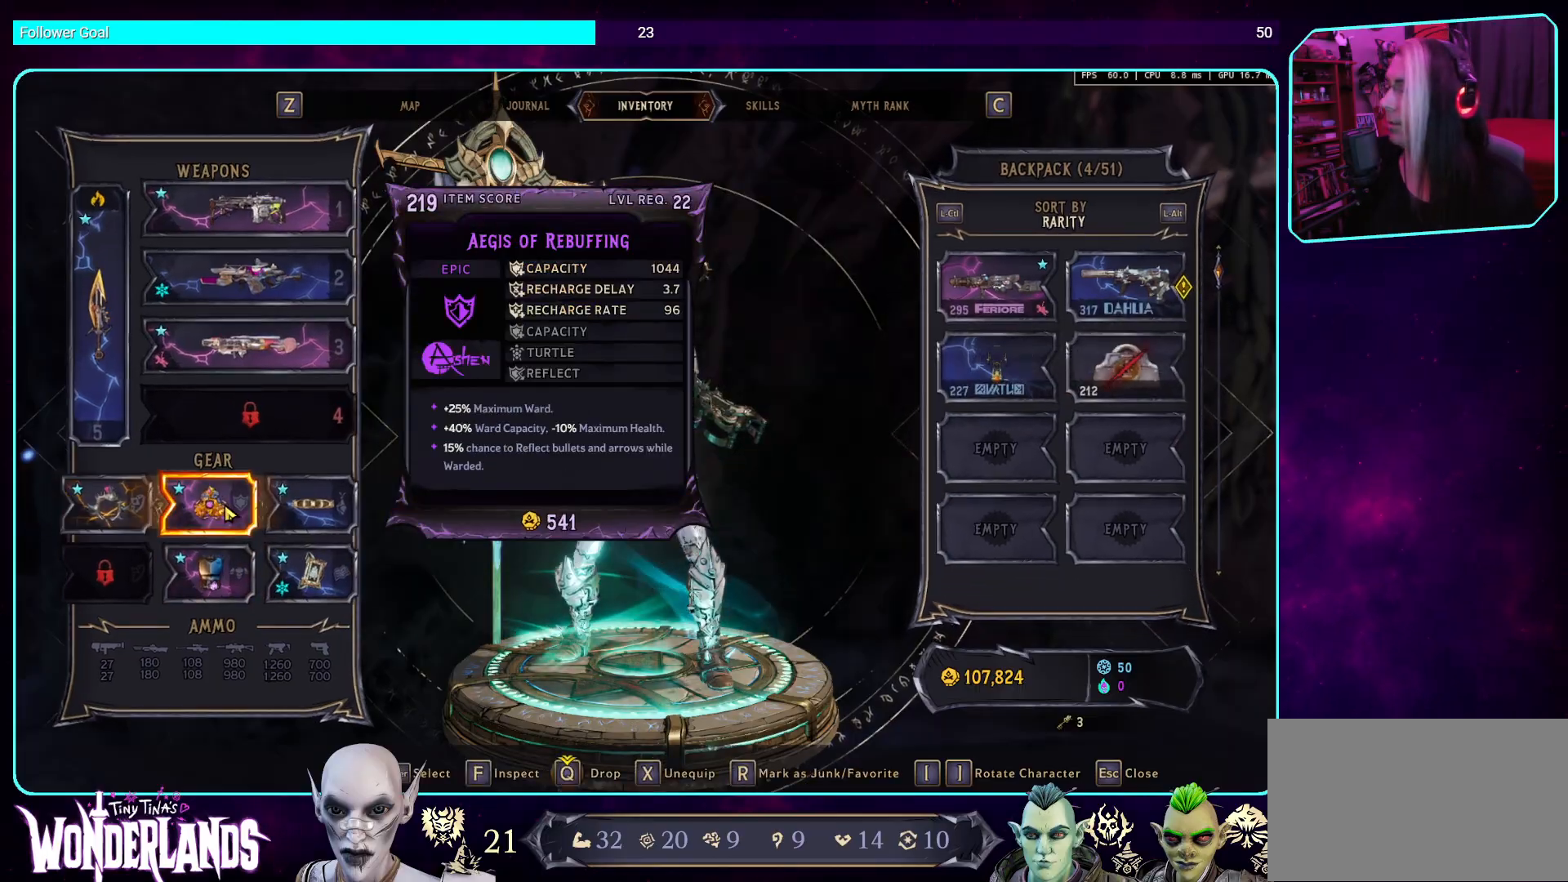
{"keys": [], "mouse": [], "events": []}
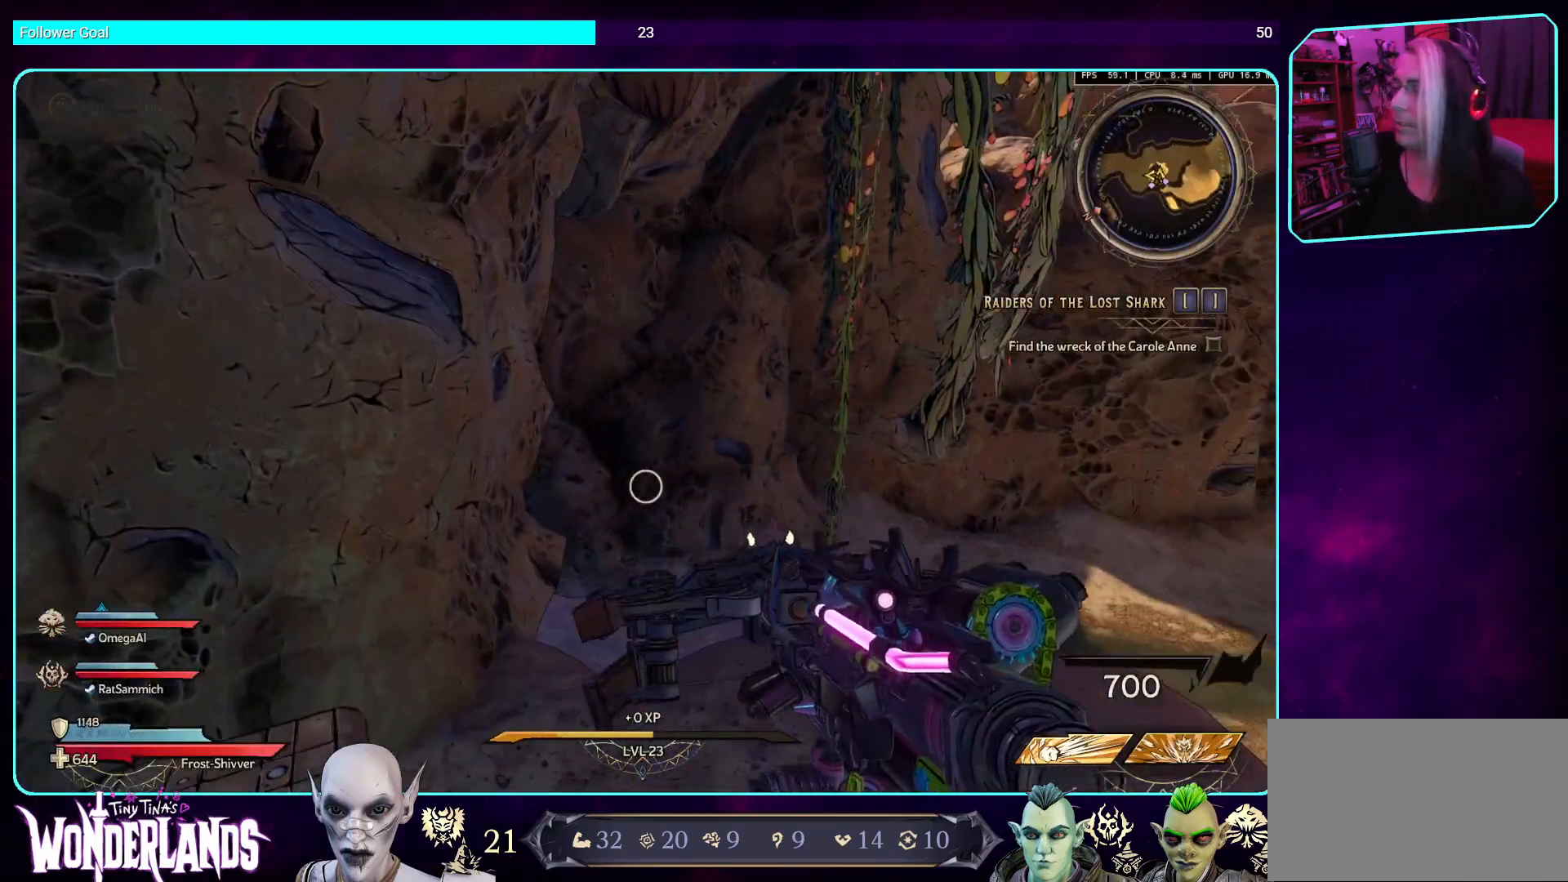
{"keys": [], "mouse": [], "events": []}
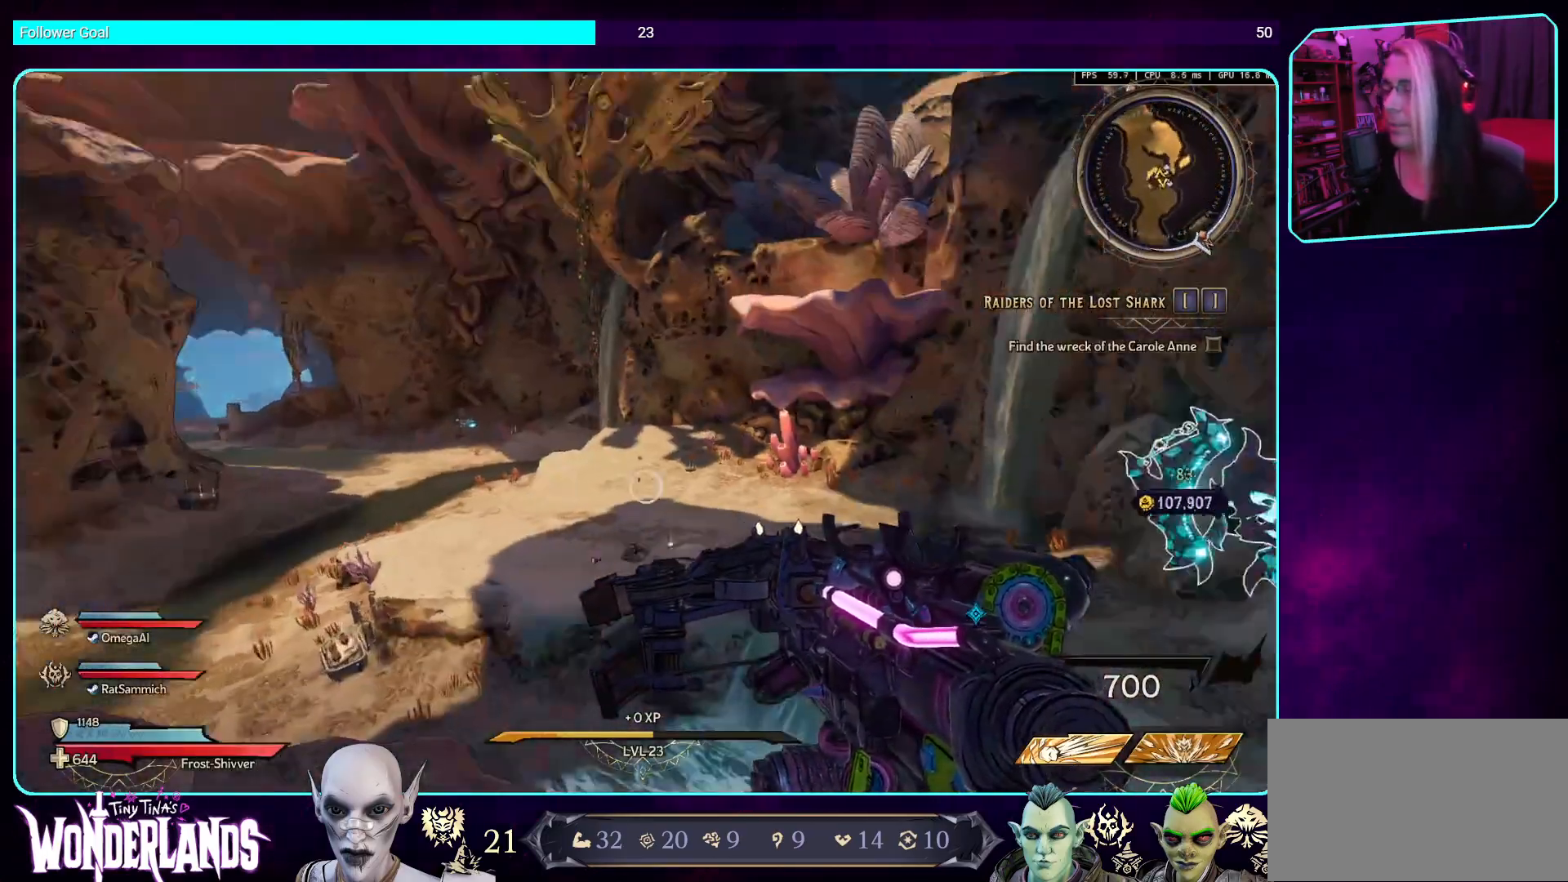
{"keys": ["shift", "w"], "mouse": [], "events": [[319, "w", "down"], [437, "shift", "down"]]}
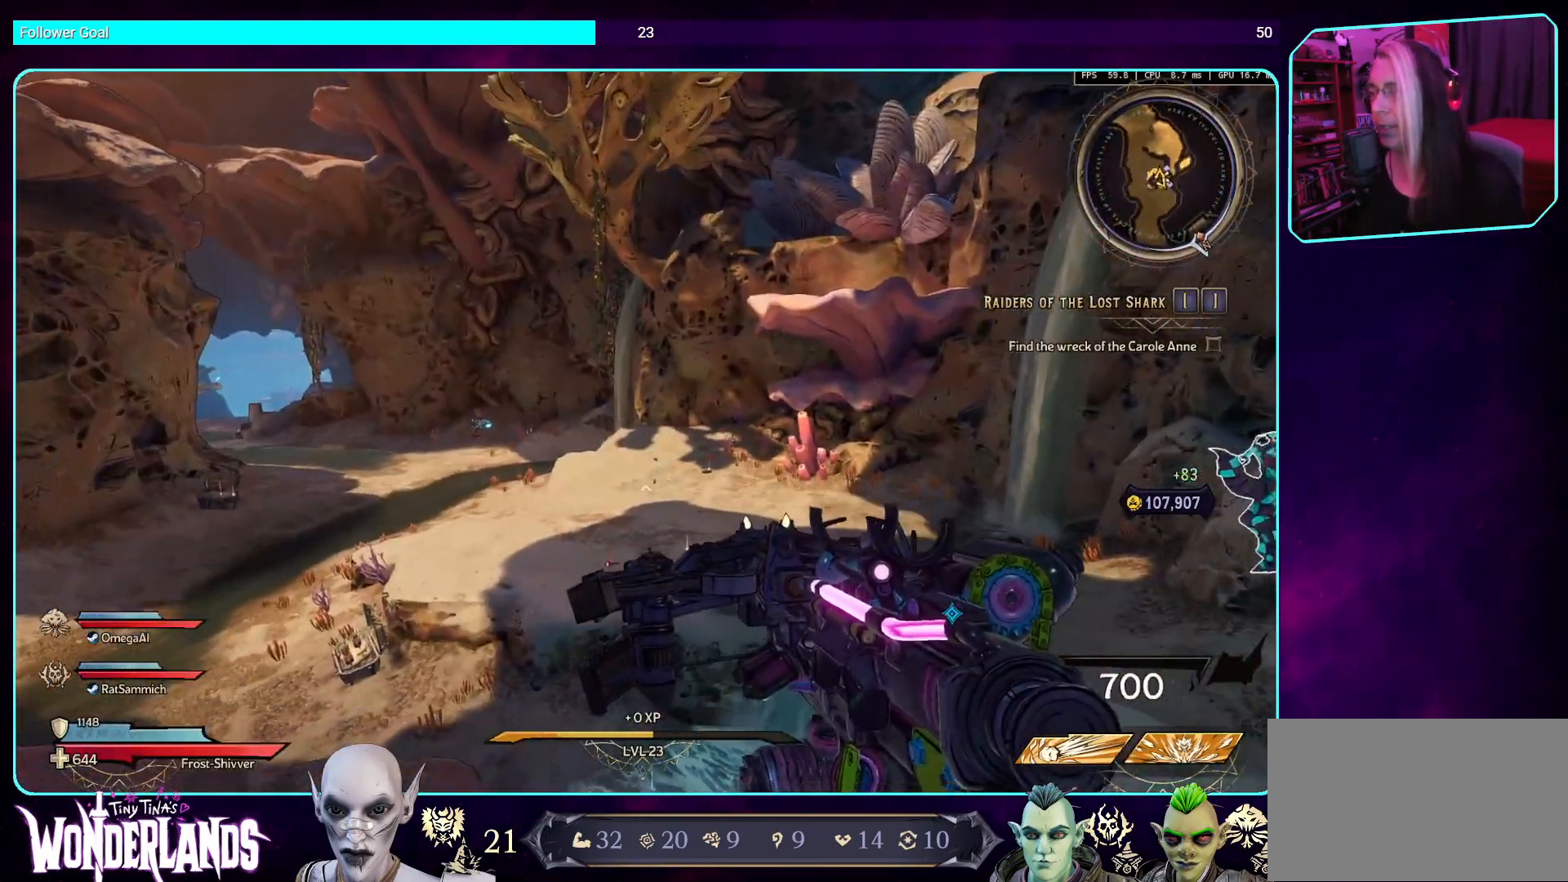
{"keys": ["w"], "mouse": [], "events": [[134, "shift", "up"], [252, "space", "down"], [403, "space", "up"]]}
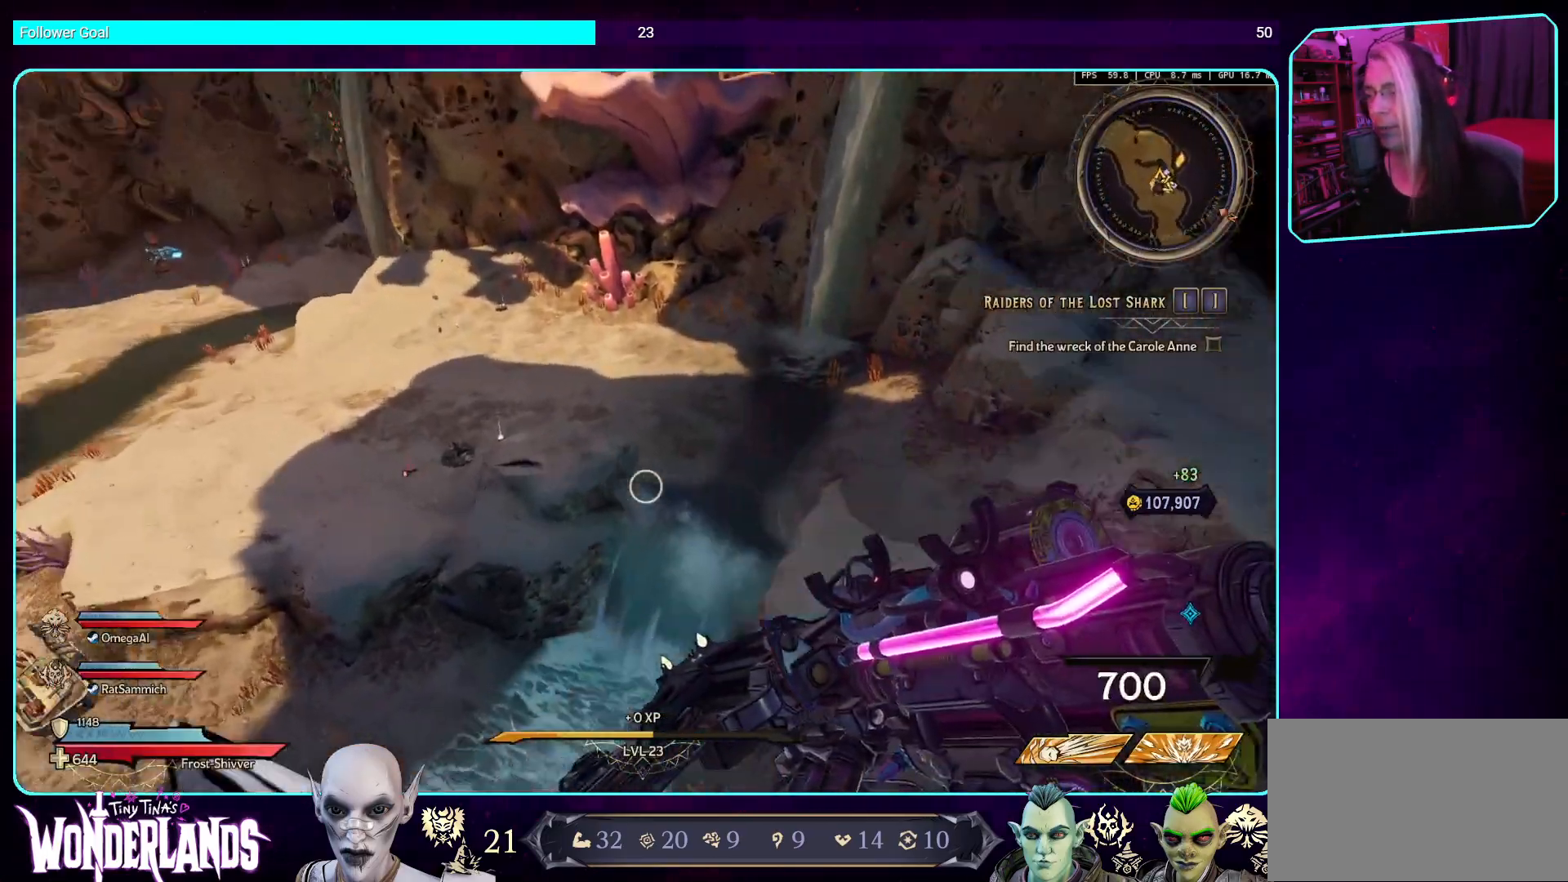
{"keys": ["w"], "mouse": [], "events": []}
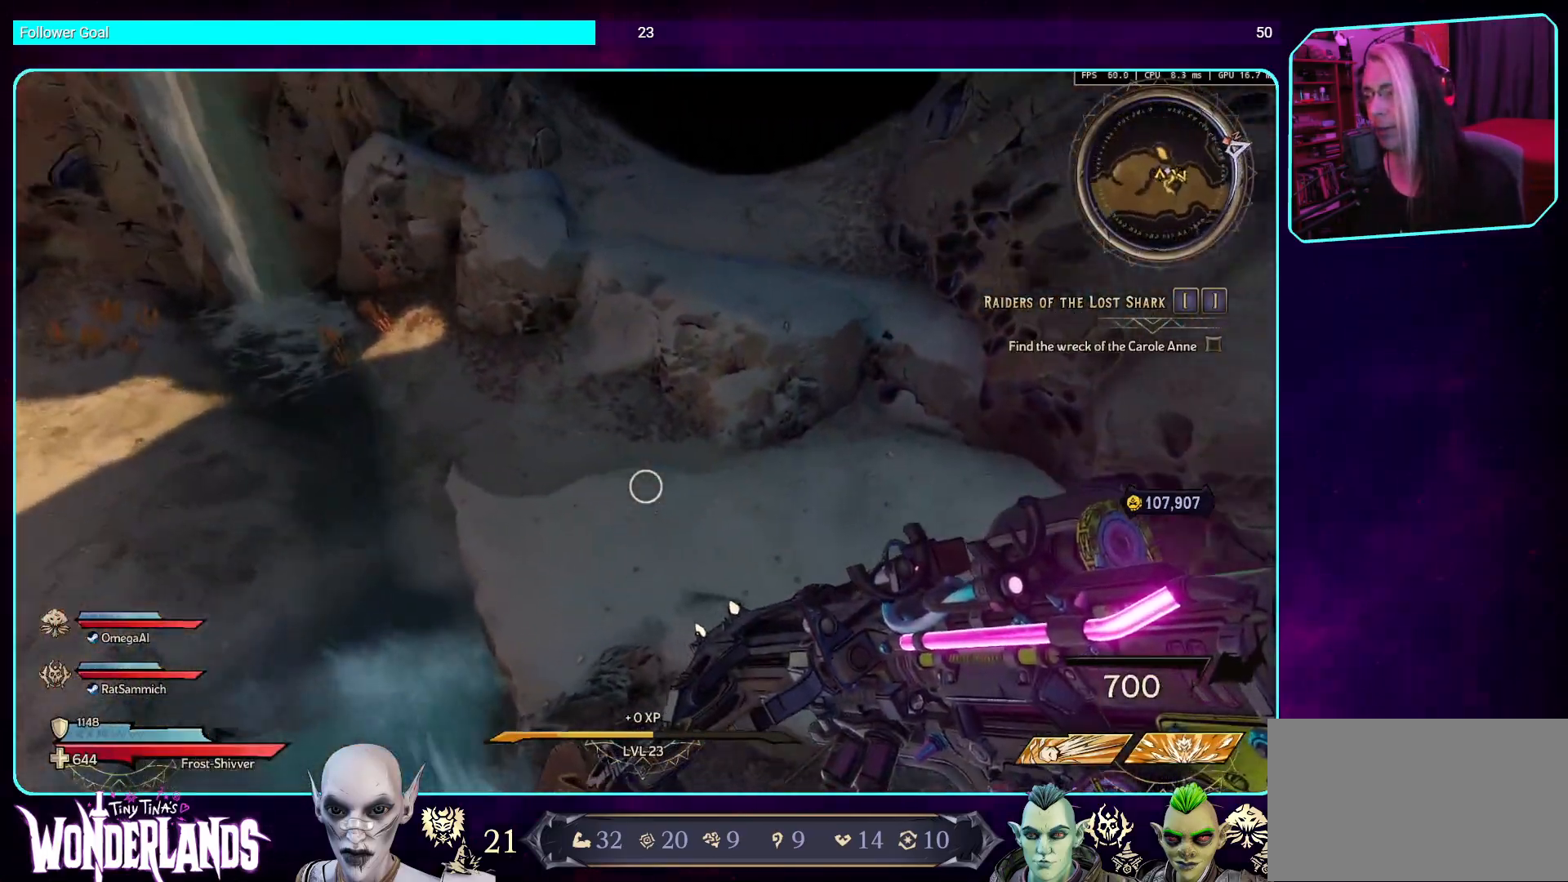
{"keys": ["ctrl", "w"], "mouse": [], "events": [[168, "ctrl", "down"]]}
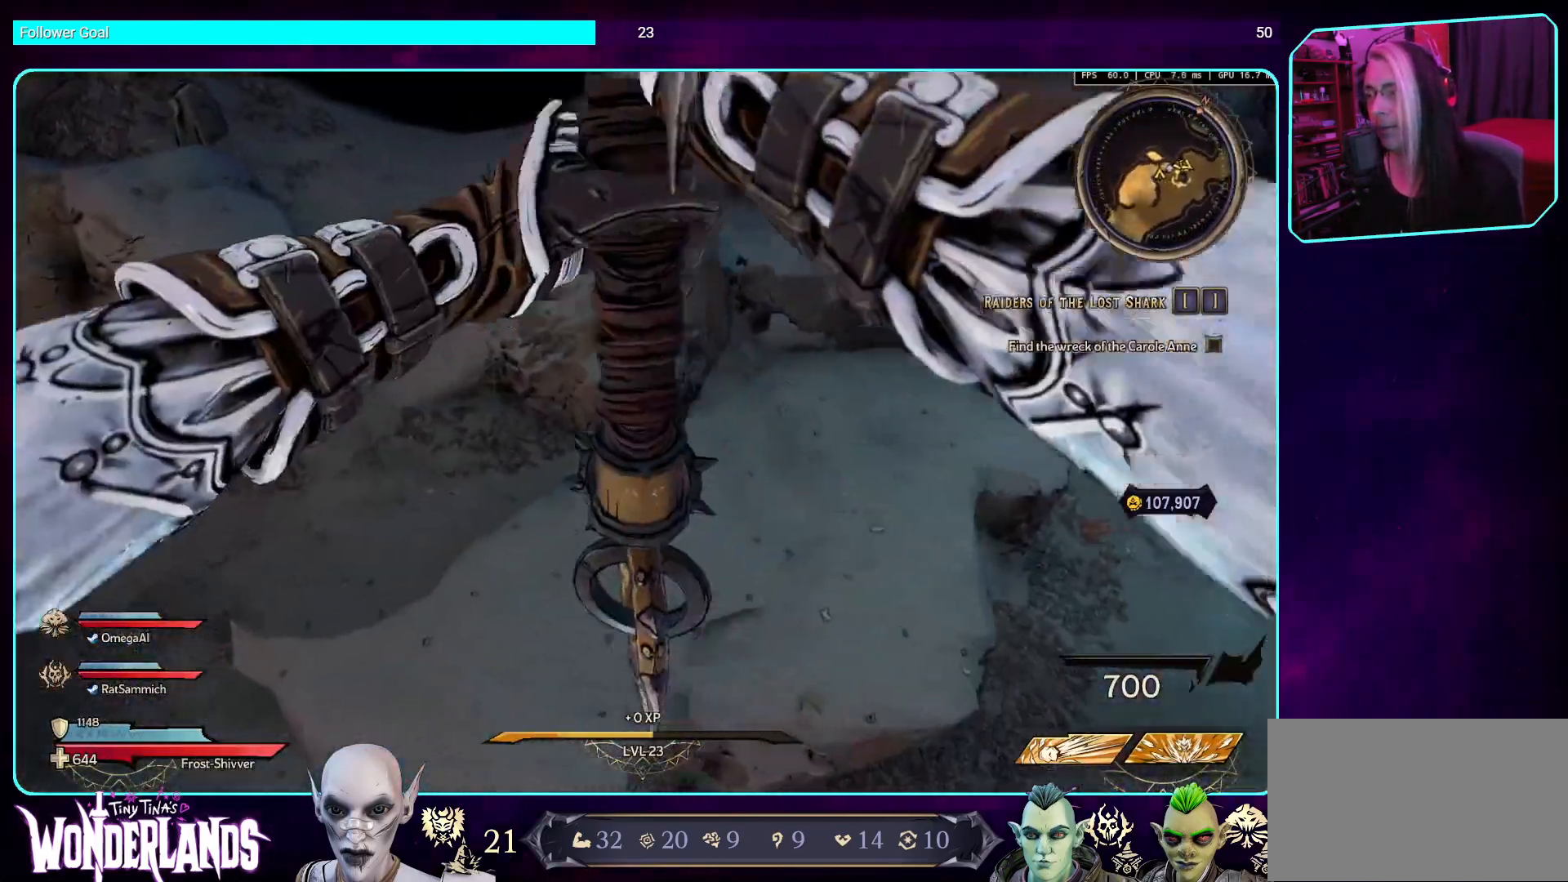
{"keys": ["ctrl", "w"], "mouse": [], "events": []}
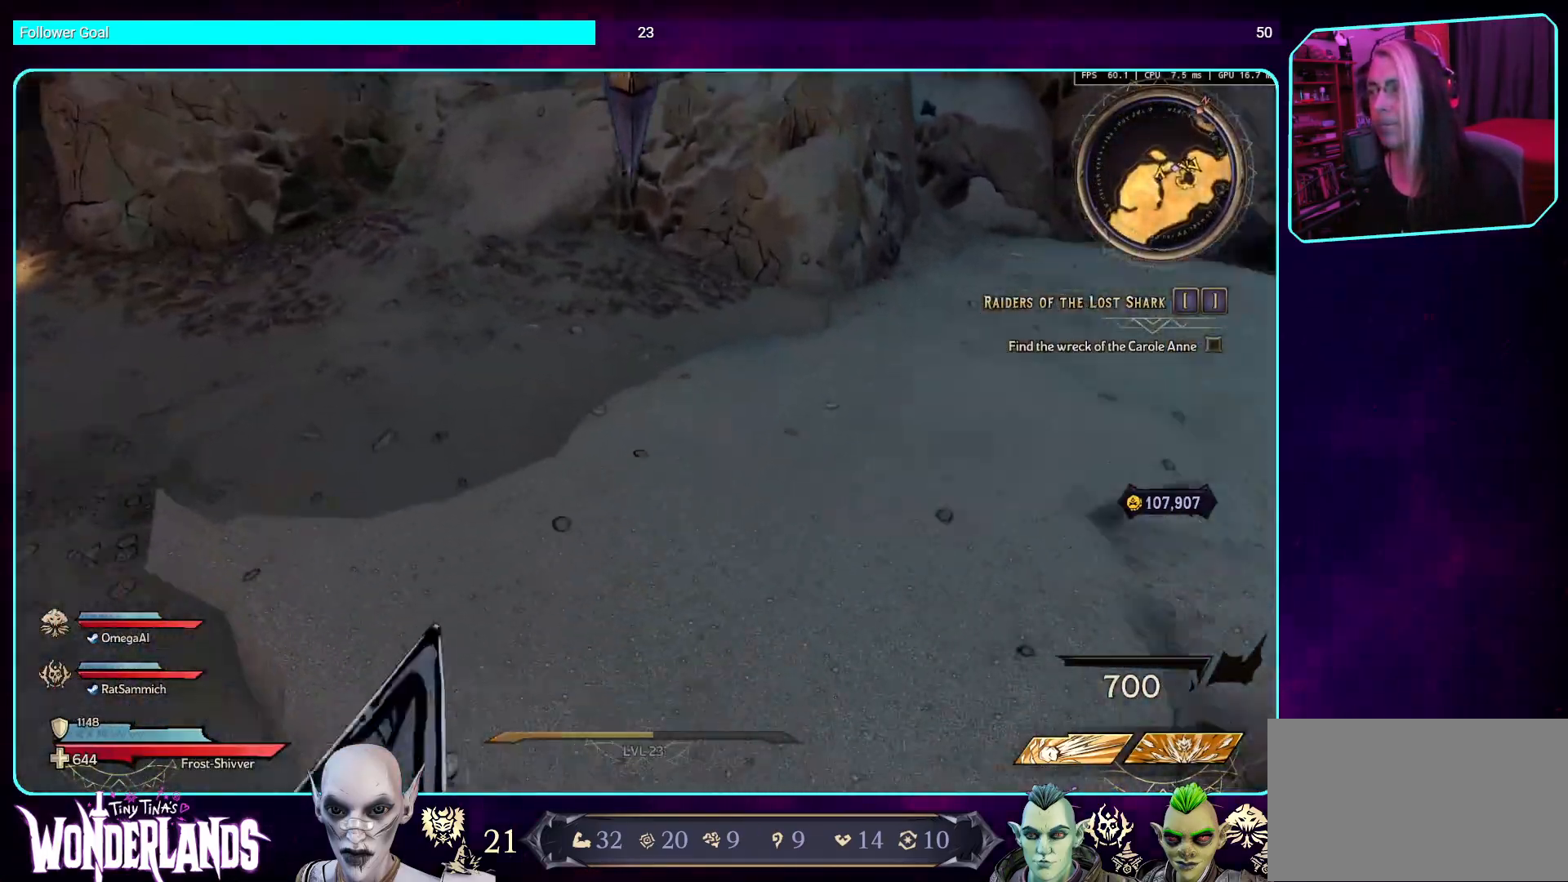
{"keys": ["w"], "mouse": [], "events": [[319, "ctrl", "up"]]}
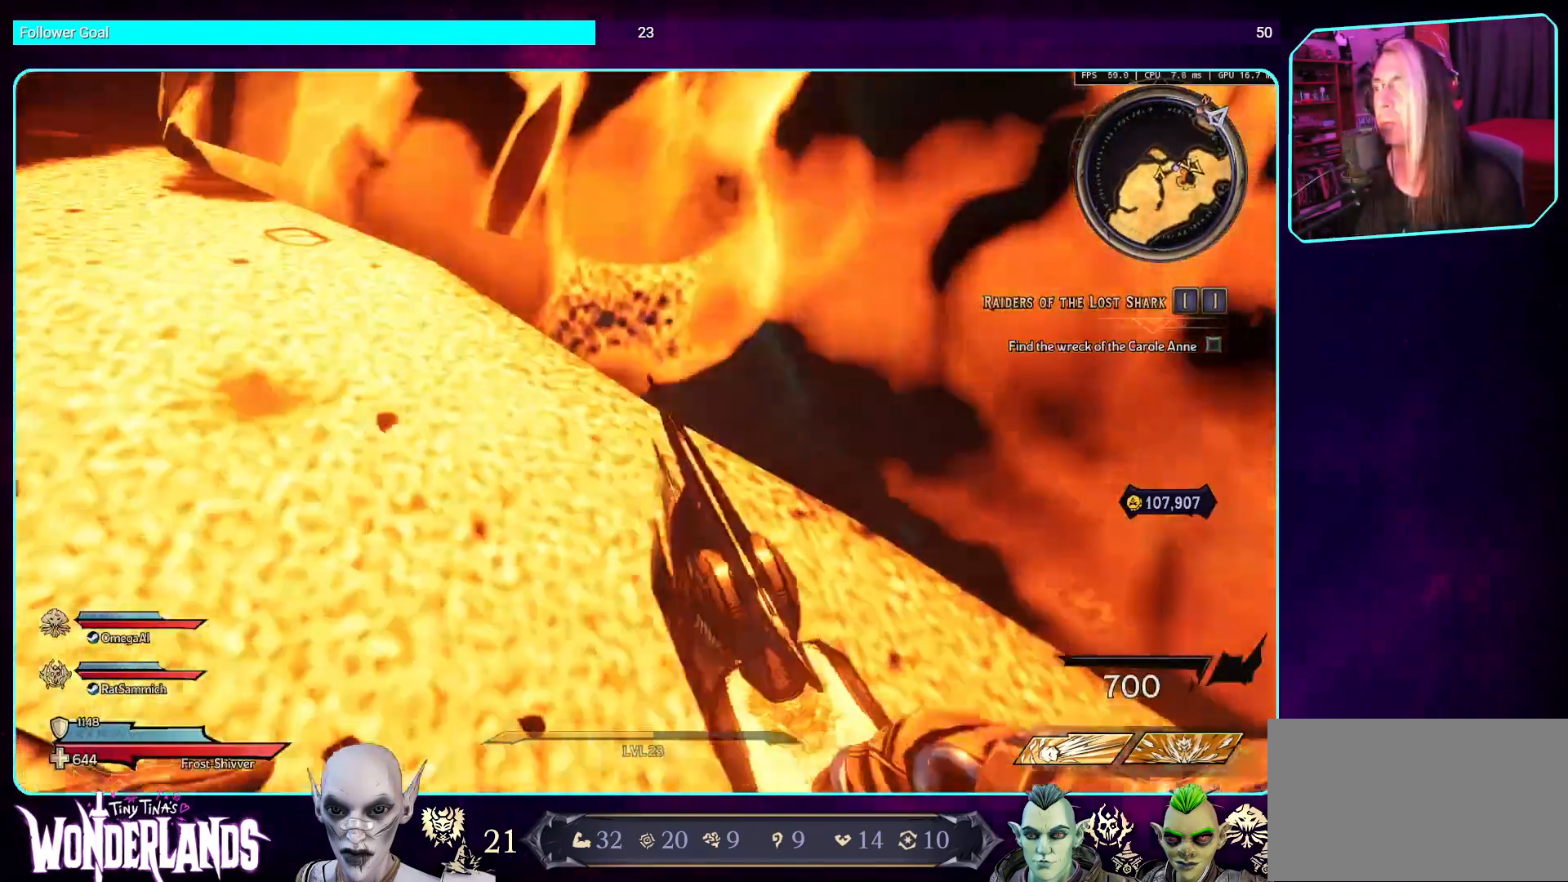
{"keys": ["s"], "mouse": [], "events": [[67, "w", "up"], [235, "s", "down"]]}
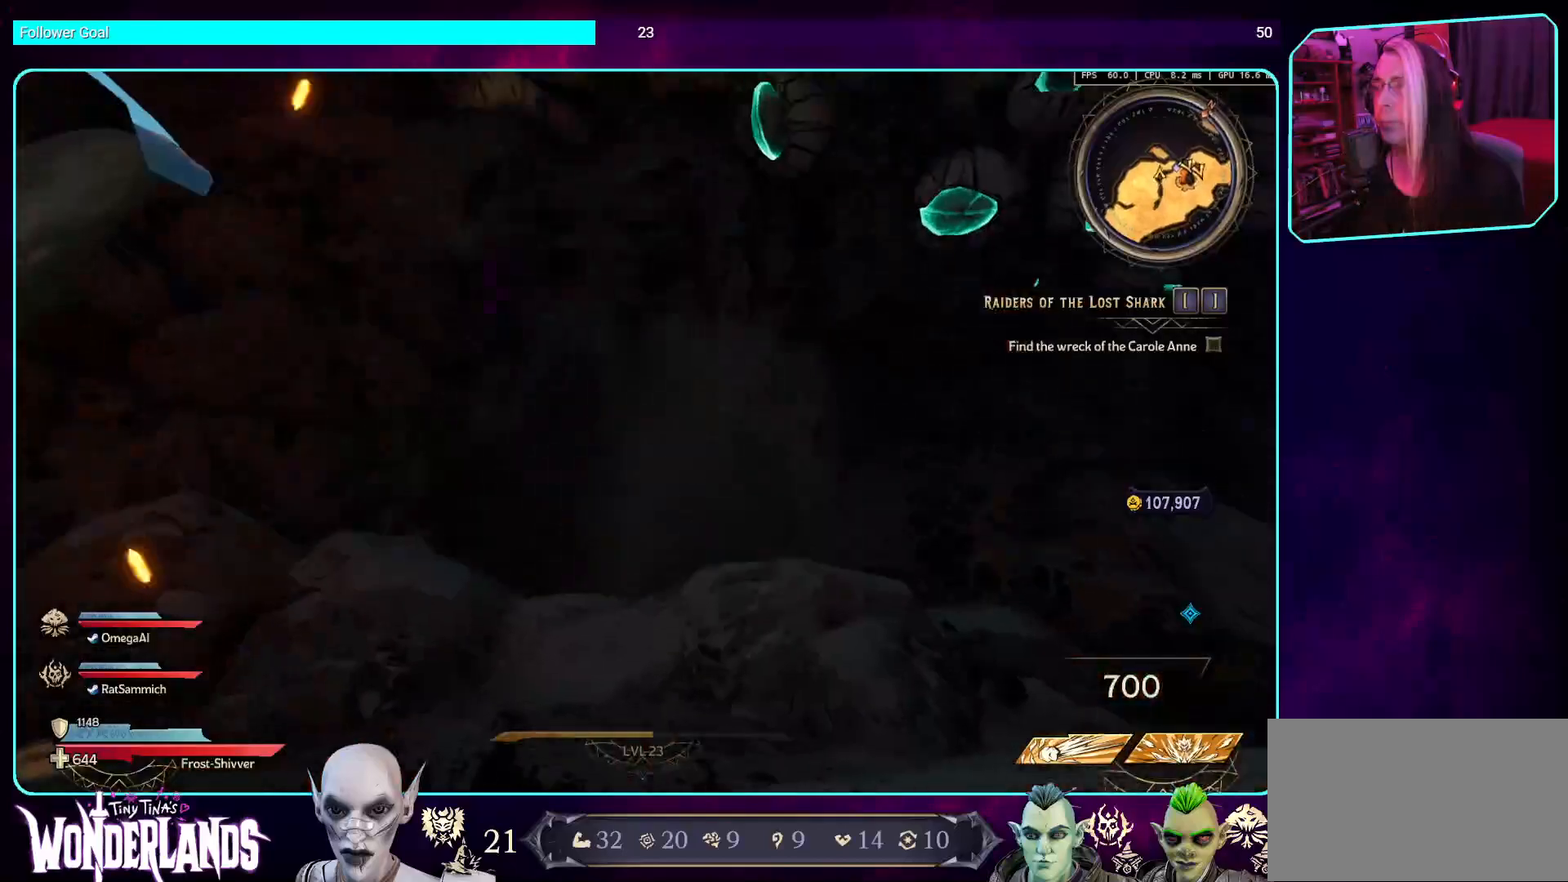
{"keys": ["s"], "mouse": [], "events": []}
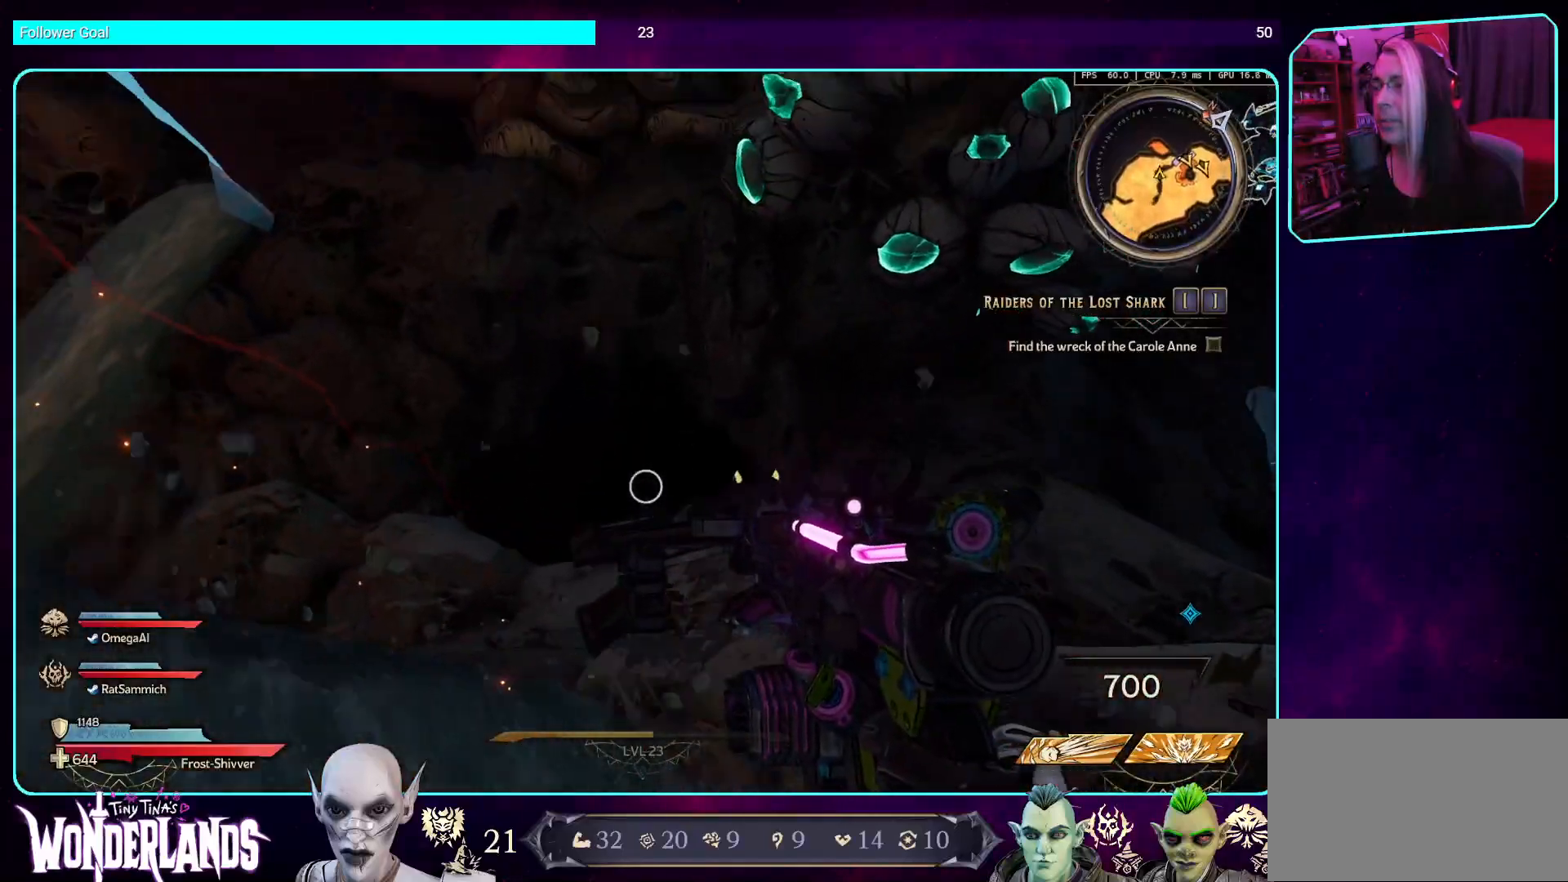
{"keys": ["d", "s"], "mouse": [], "events": [[387, "d", "down"]]}
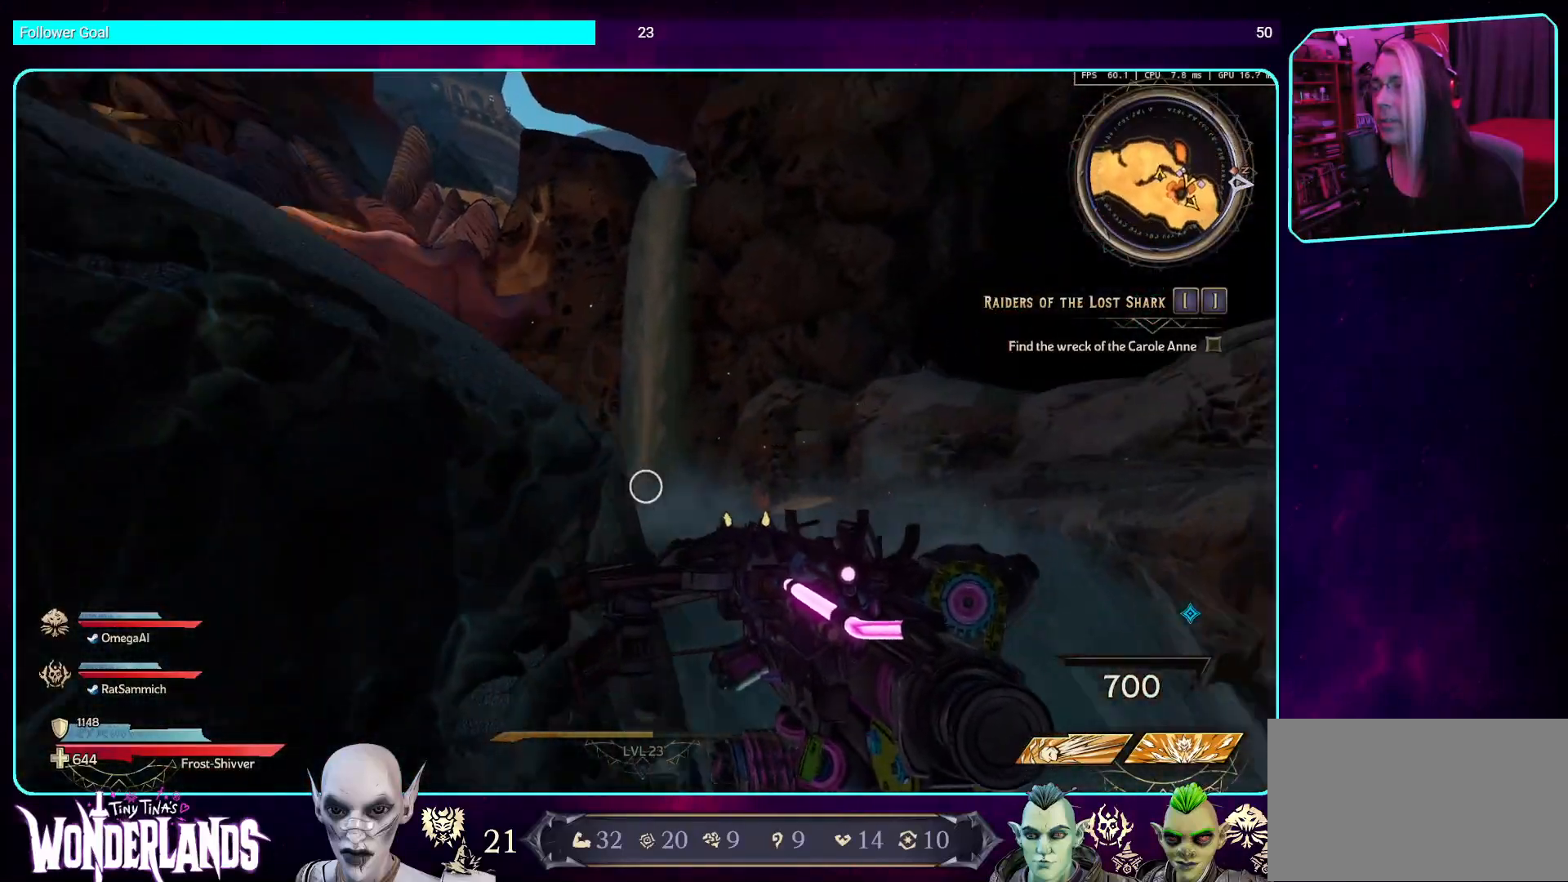
{"keys": ["d"], "mouse": [], "events": [[369, "s", "up"]]}
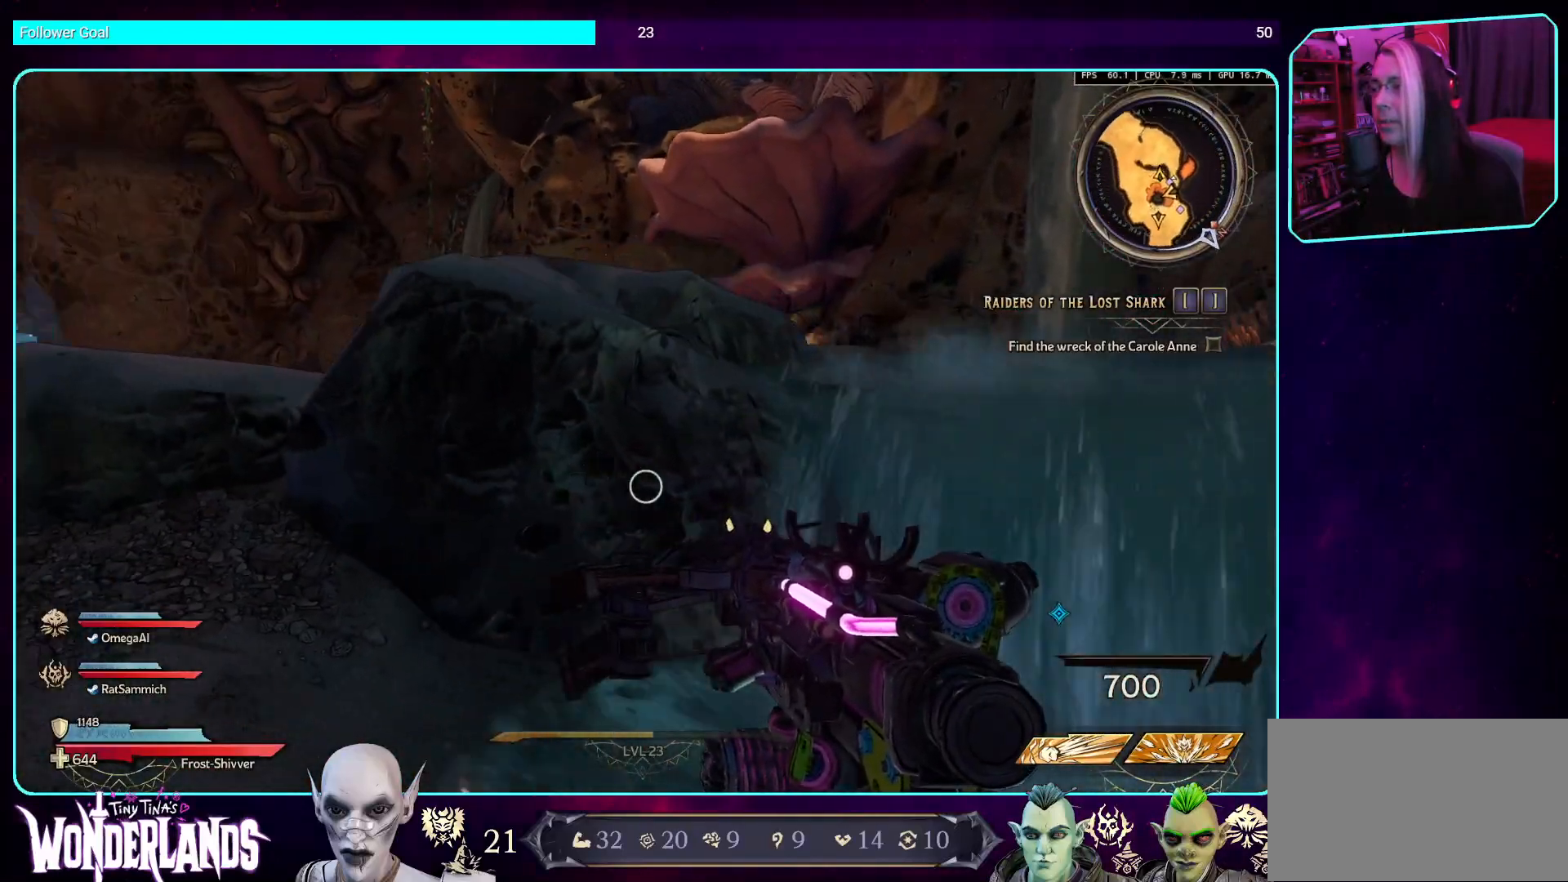
{"keys": ["shift", "w"], "mouse": [], "events": [[268, "w", "down"], [285, "d", "up"], [420, "shift", "down"]]}
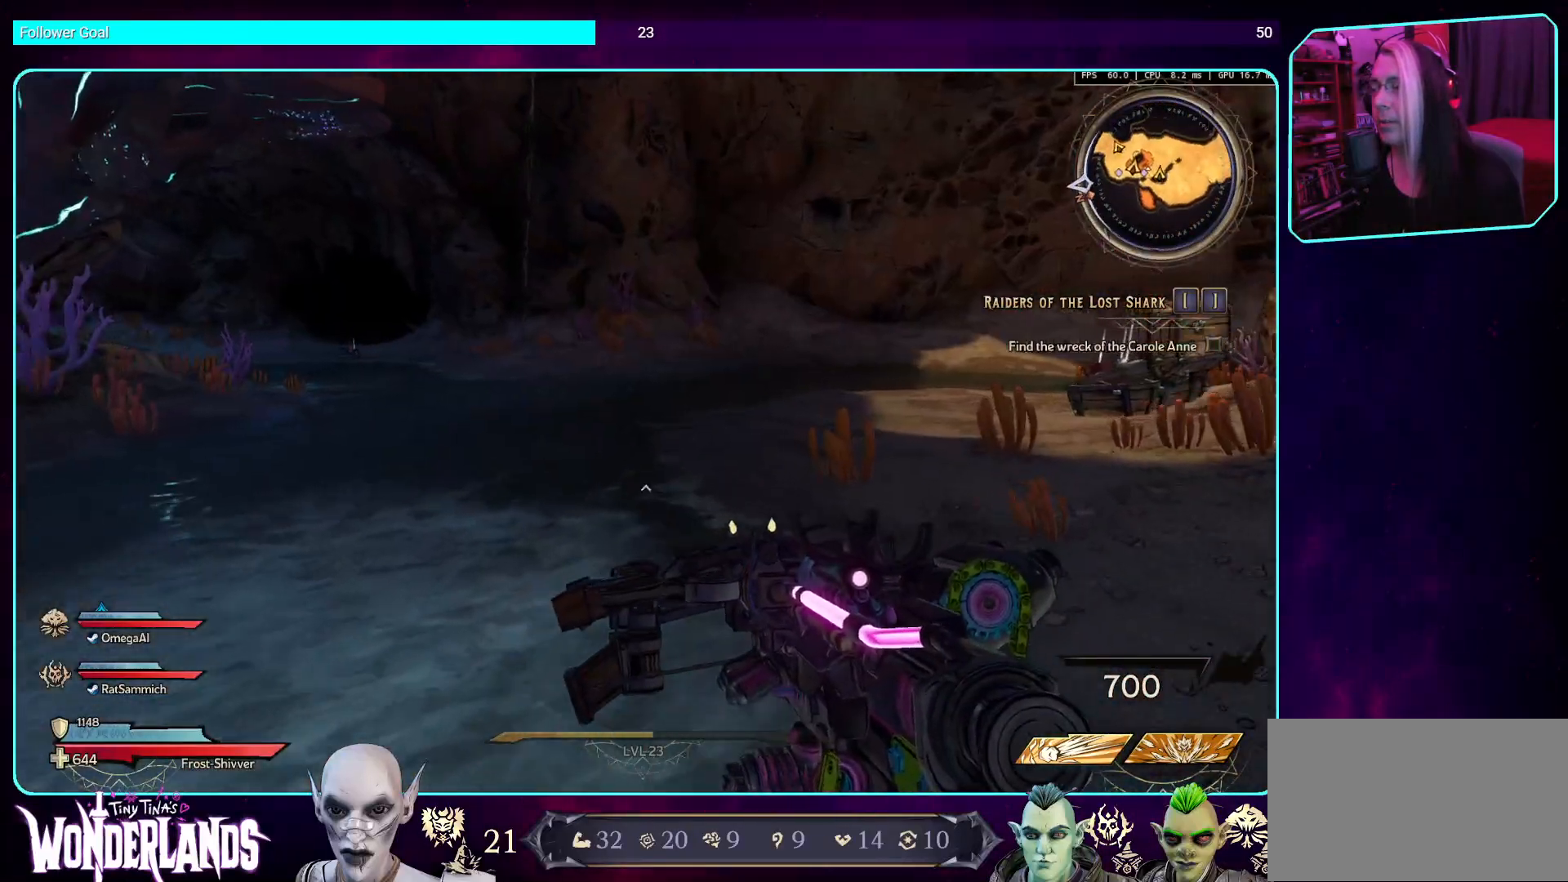
{"keys": ["d", "w"], "mouse": [], "events": [[67, "space", "down"], [84, "shift", "up"], [268, "space", "up"], [319, "d", "down"]]}
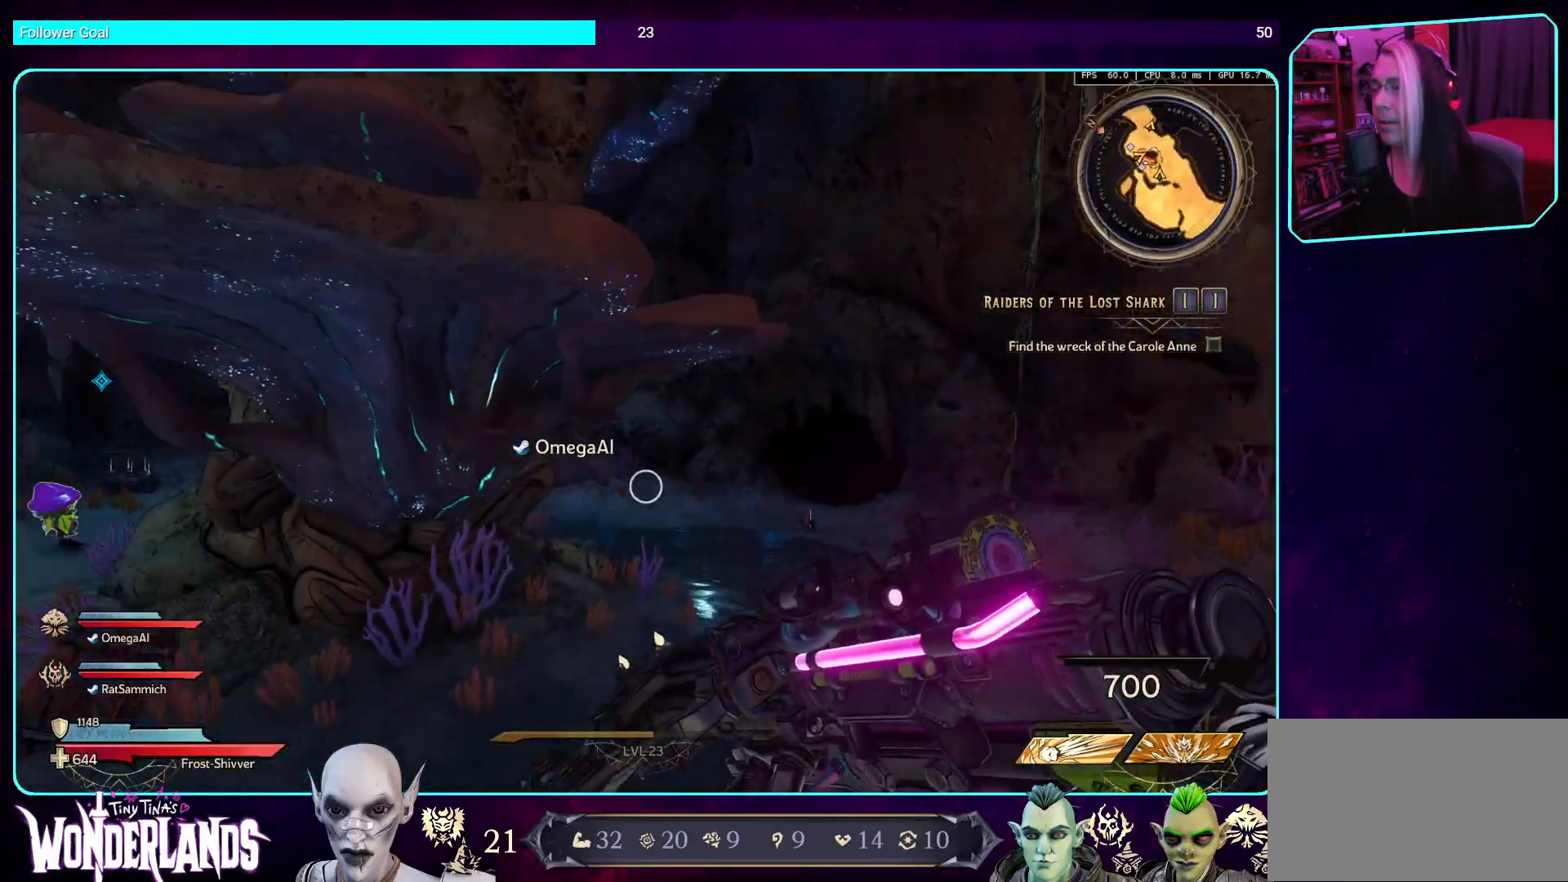
{"keys": ["d", "w"], "mouse": [], "events": []}
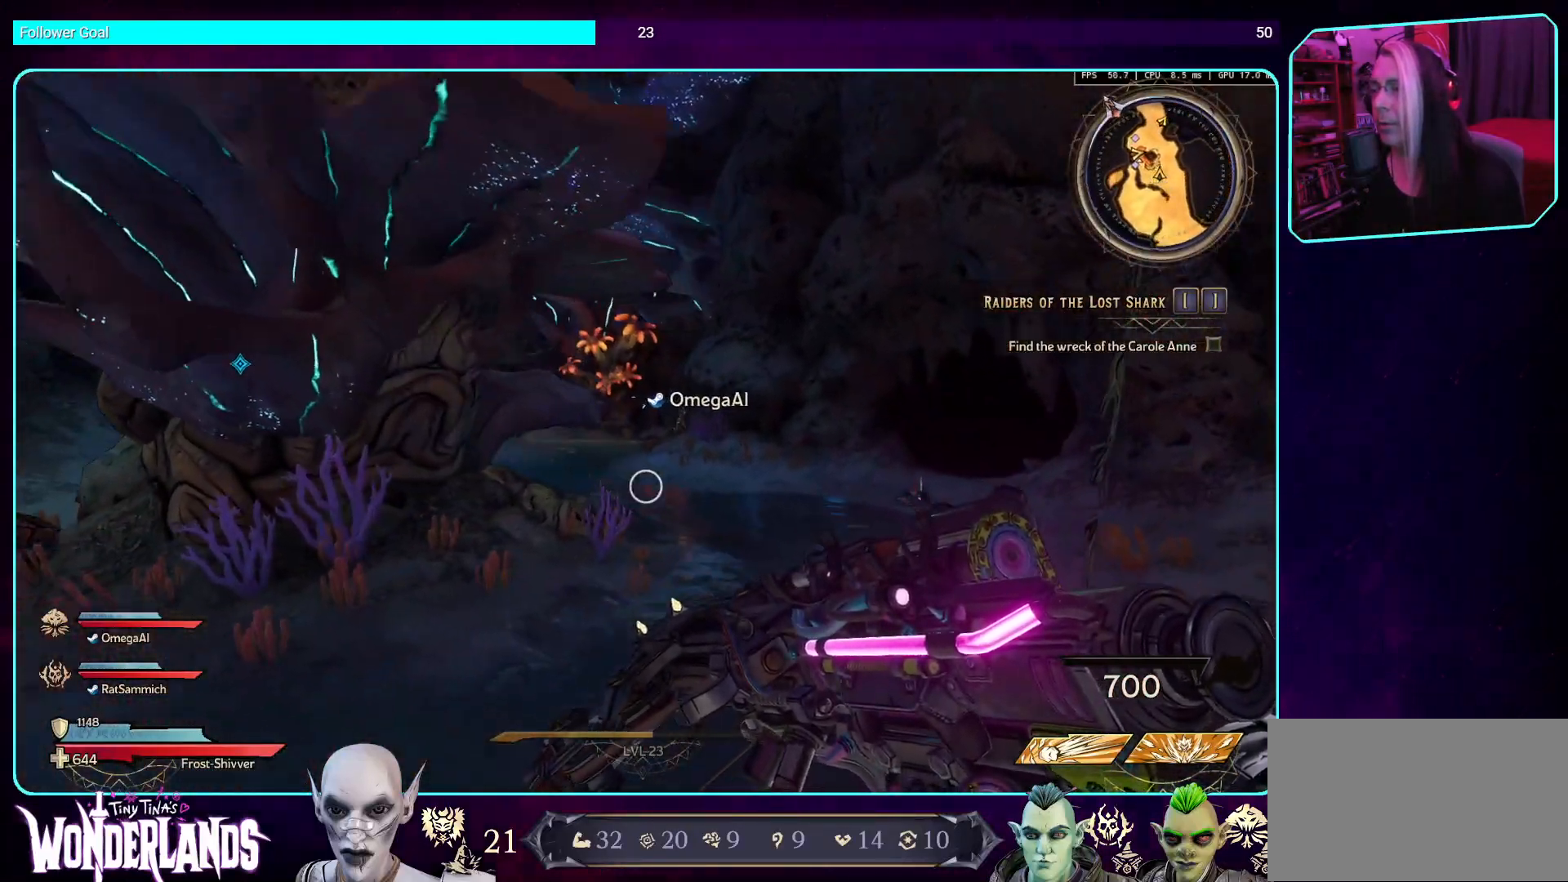
{"keys": ["d", "w"], "mouse": [], "events": []}
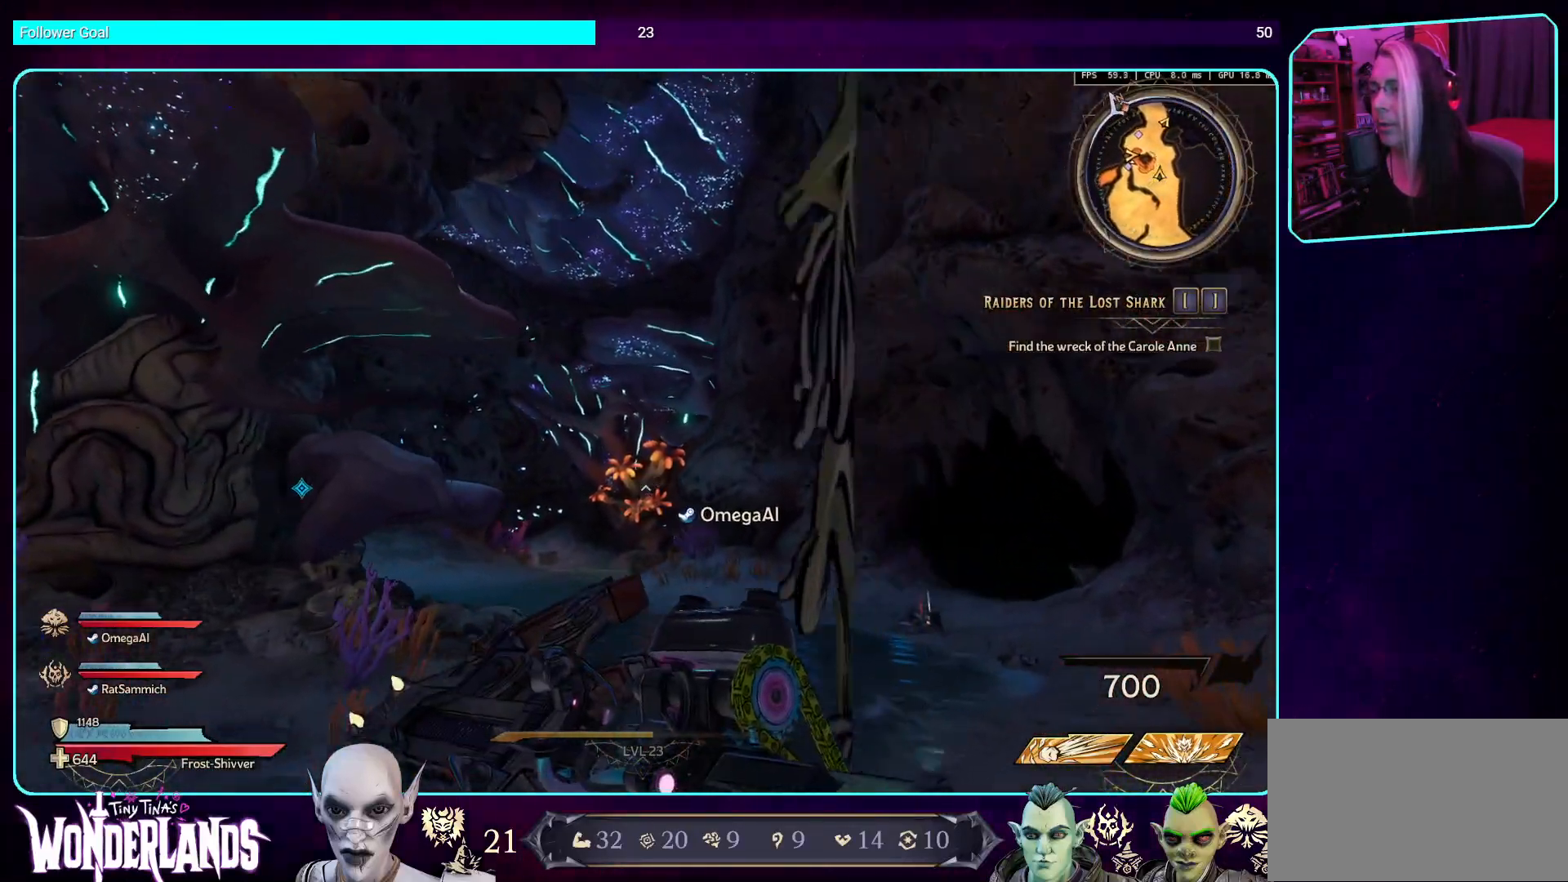
{"keys": ["w"], "mouse": [], "events": [[100, "shift", "down"], [117, "d", "up"], [268, "shift", "up"]]}
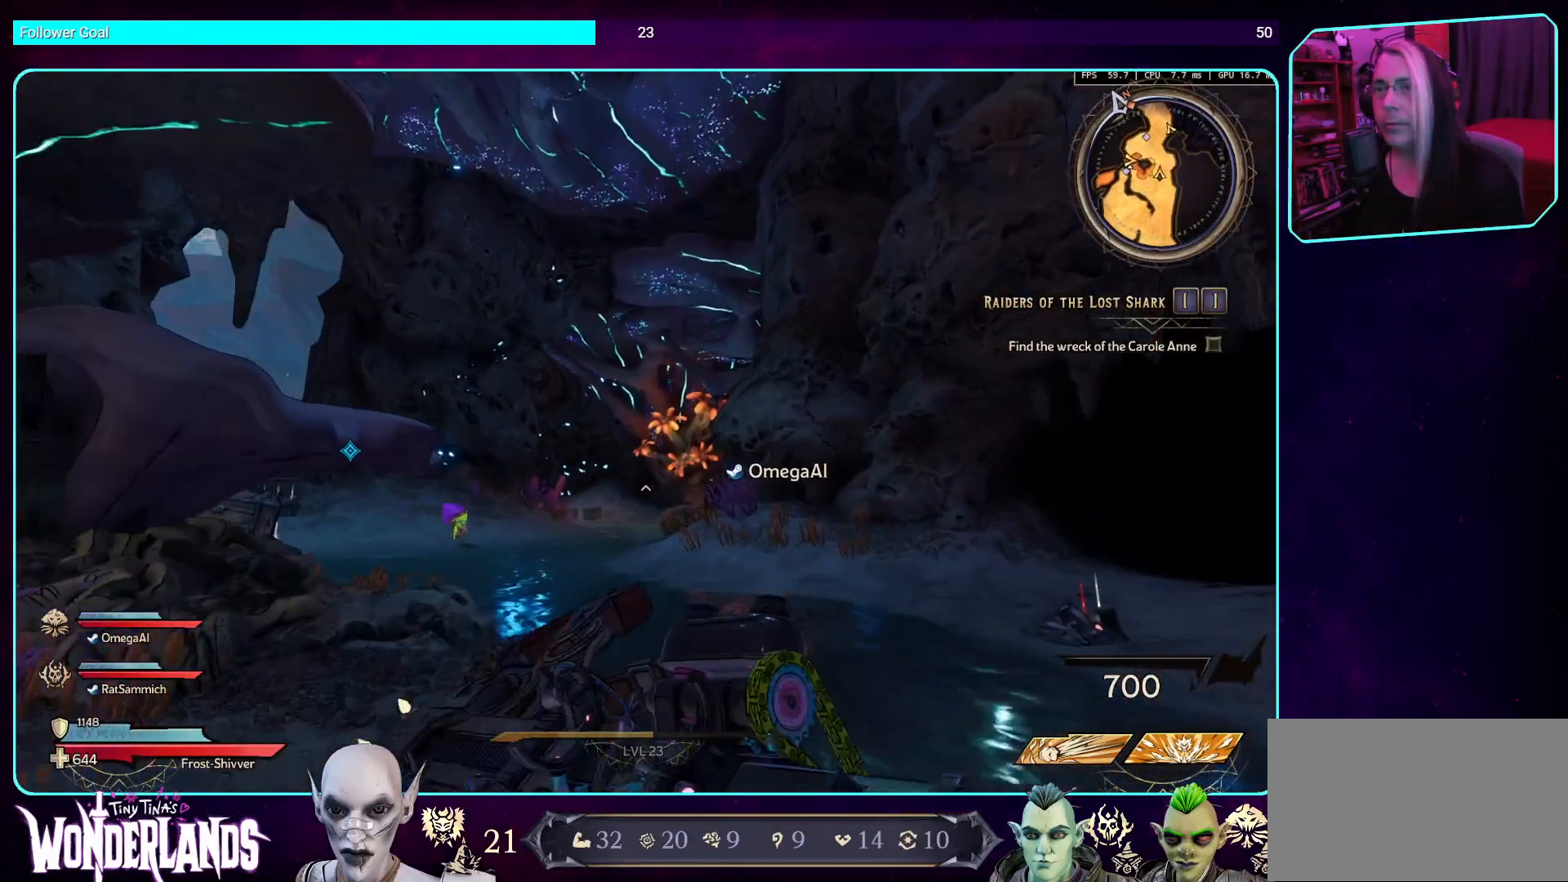
{"keys": ["w"], "mouse": [], "events": []}